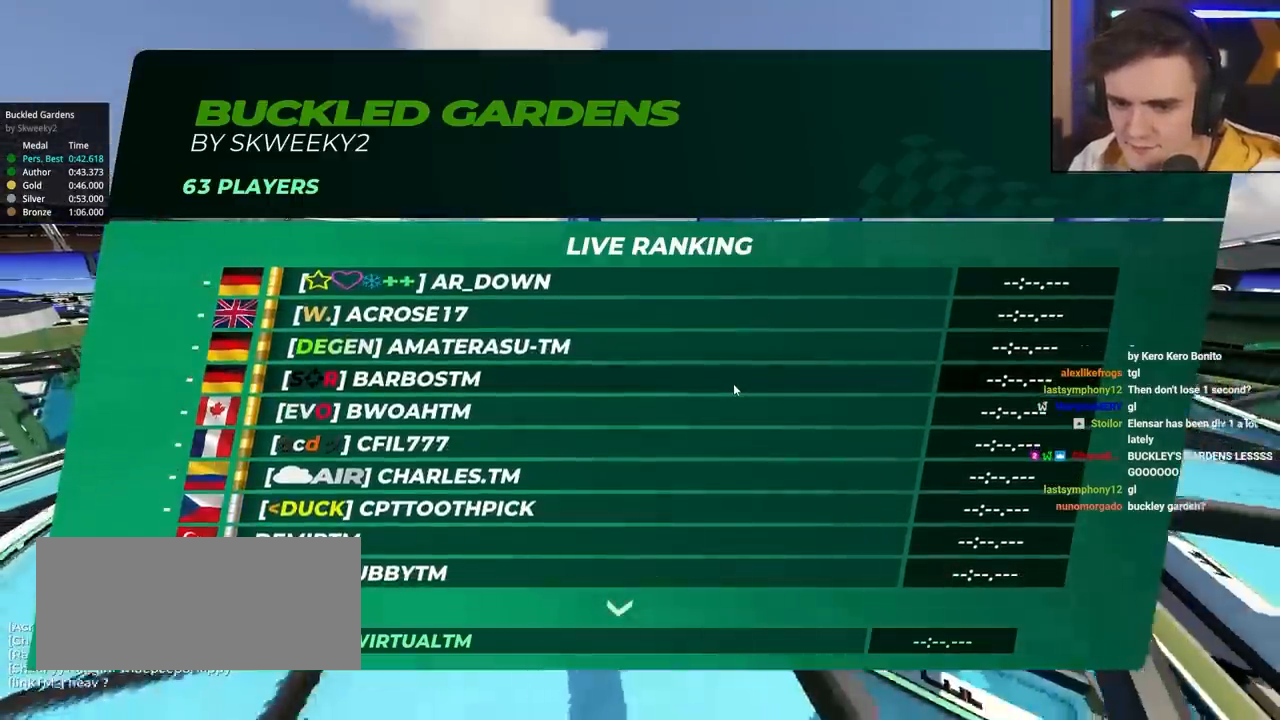
Gameplay with keyboard; each line is a JSON object with the keys held at the frame after it. "events" lists presses ("down") and releases ("up") of "brake", "down", "left", "right" and "up" between this image and that frame as [ms after this image, input, new state], when the widget could be followed in between. No other keys are recorded. Mouse input is not recorded. Key names are as the overlay labels them; some are game actions (e.g. jump) rather than physical keys.
{"keys": [], "events": []}
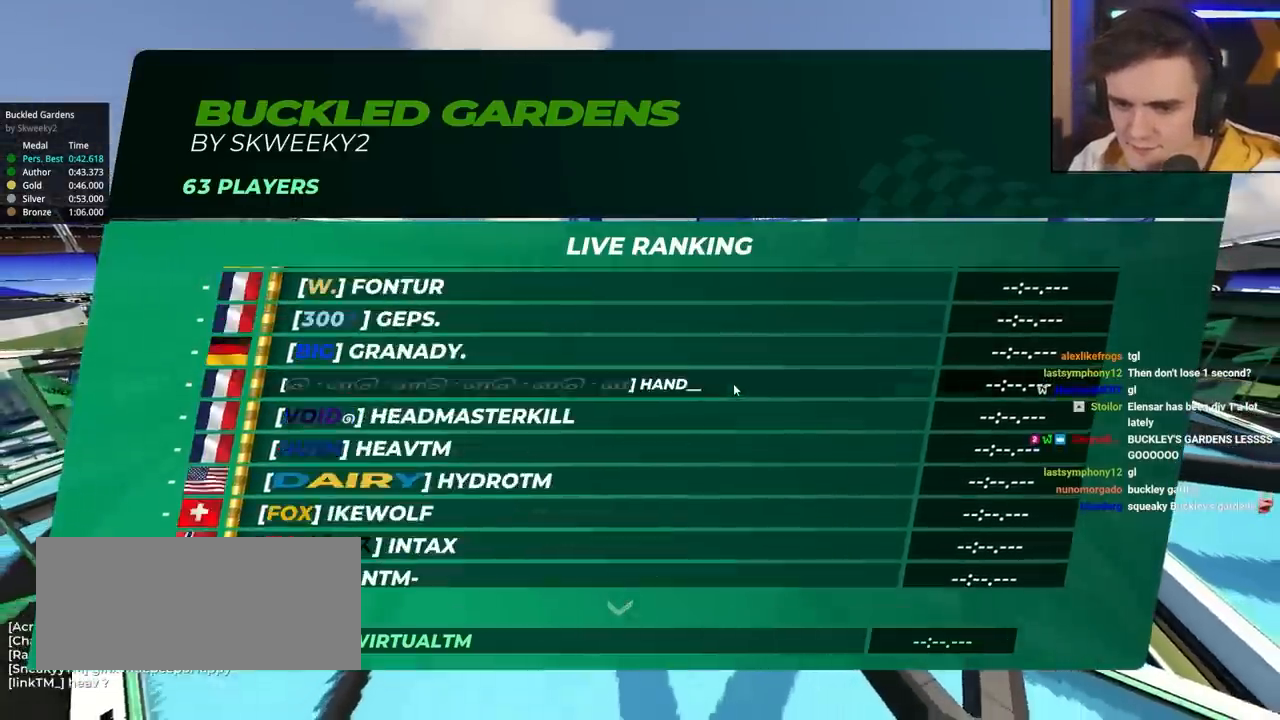
{"keys": [], "events": []}
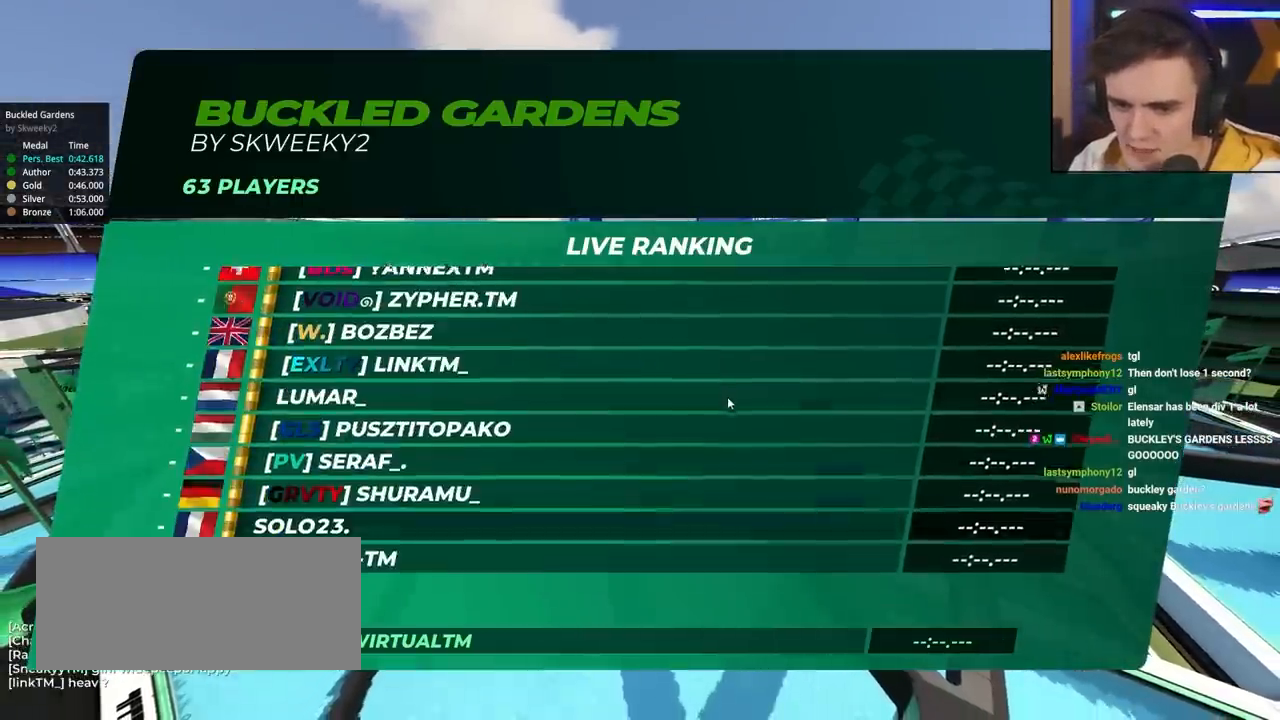
{"keys": [], "events": []}
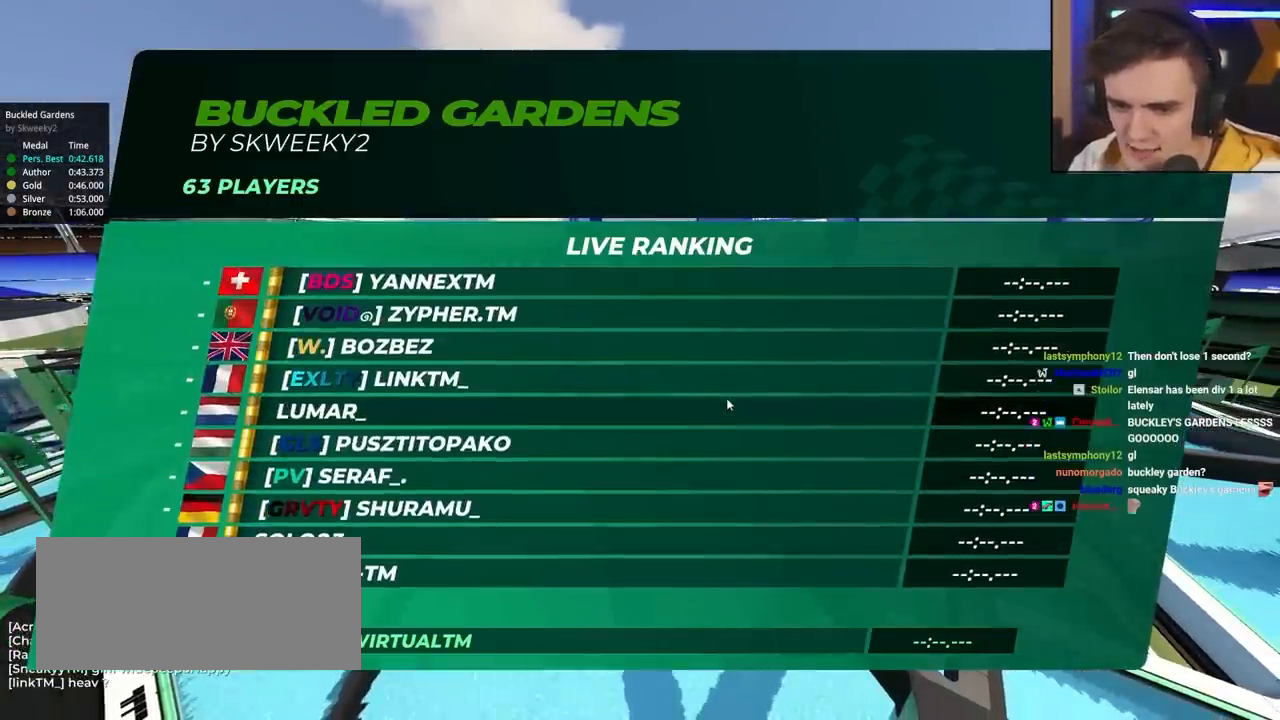
{"keys": [], "events": []}
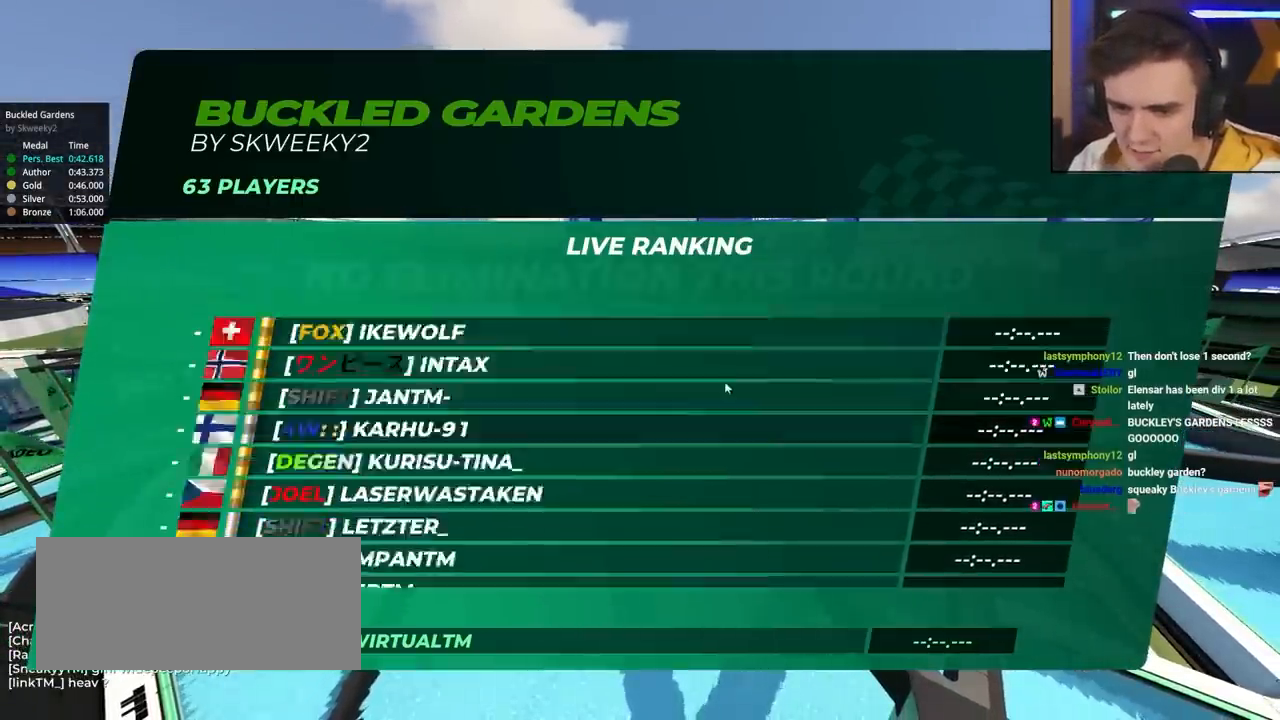
{"keys": [], "events": []}
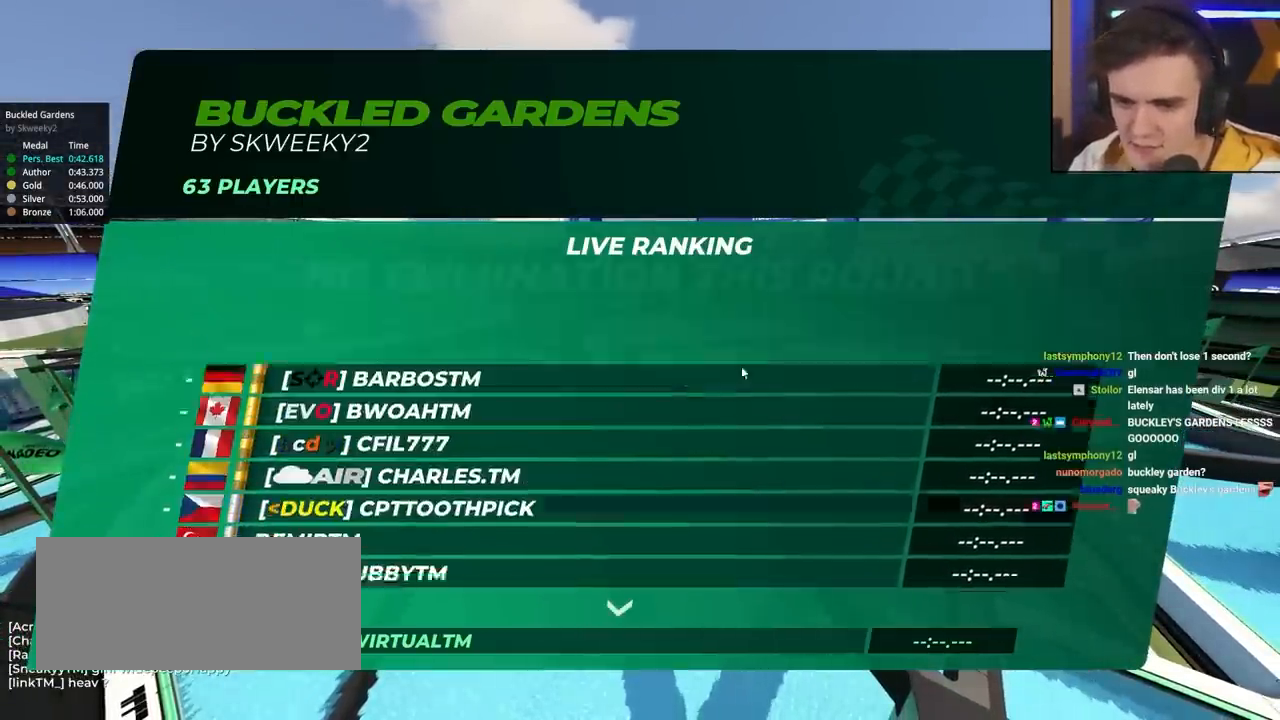
{"keys": ["up"], "events": [[400, "up", "down"]]}
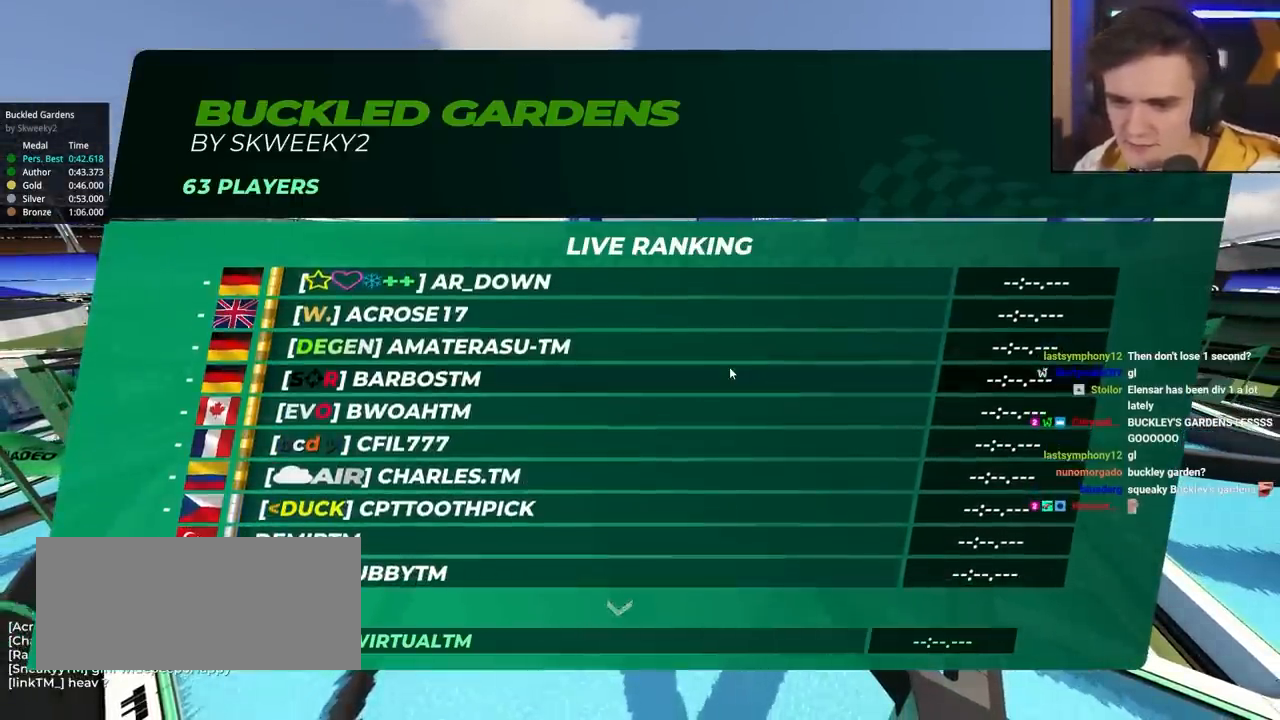
{"keys": ["up"], "events": []}
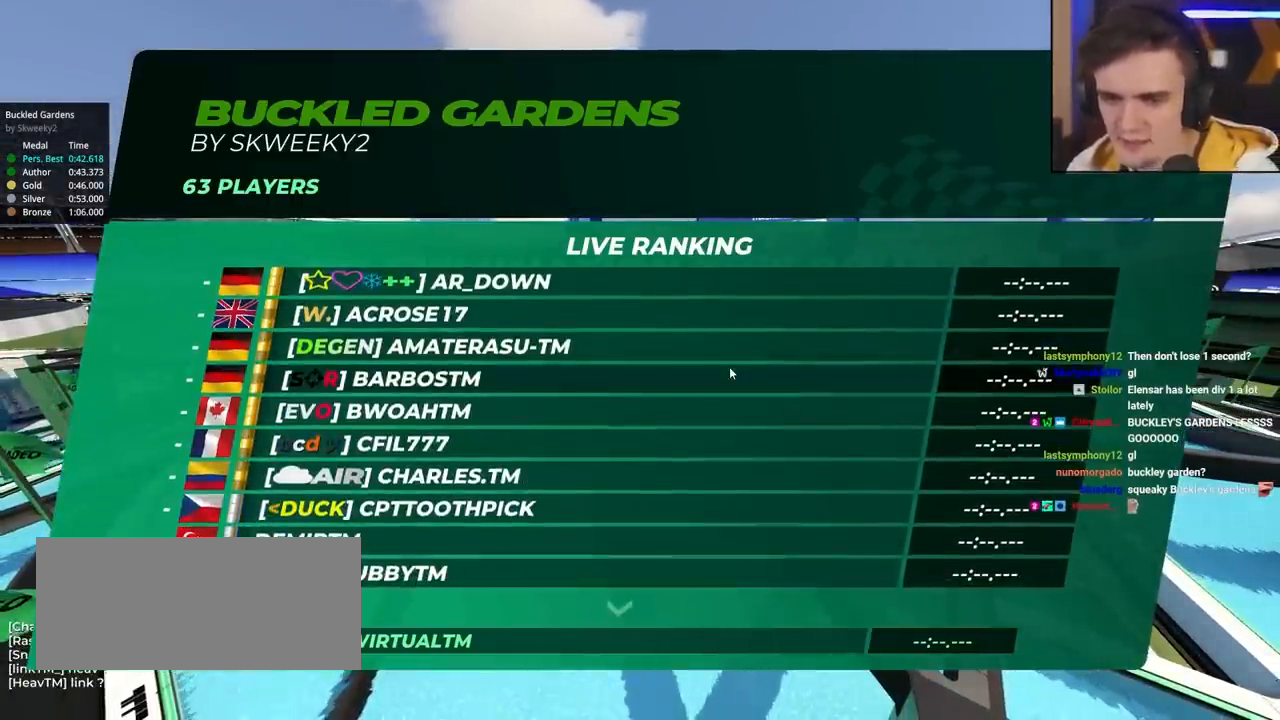
{"keys": ["up"], "events": []}
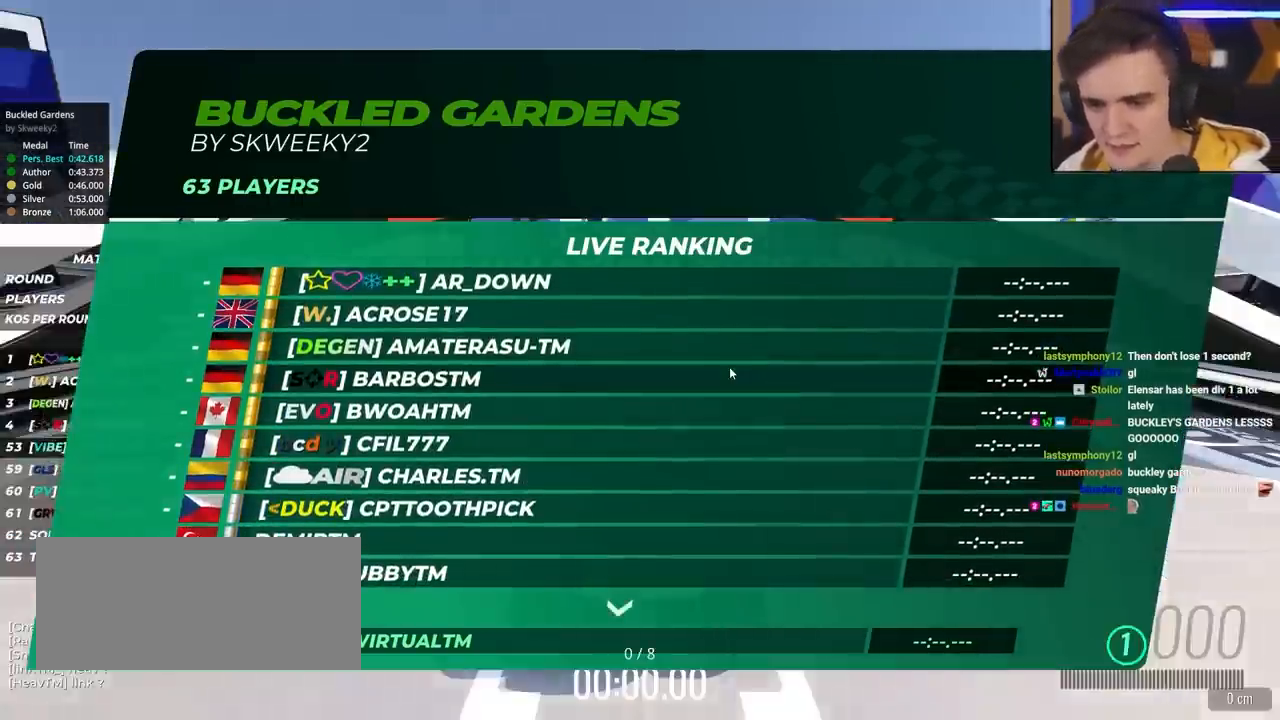
{"keys": ["up"], "events": []}
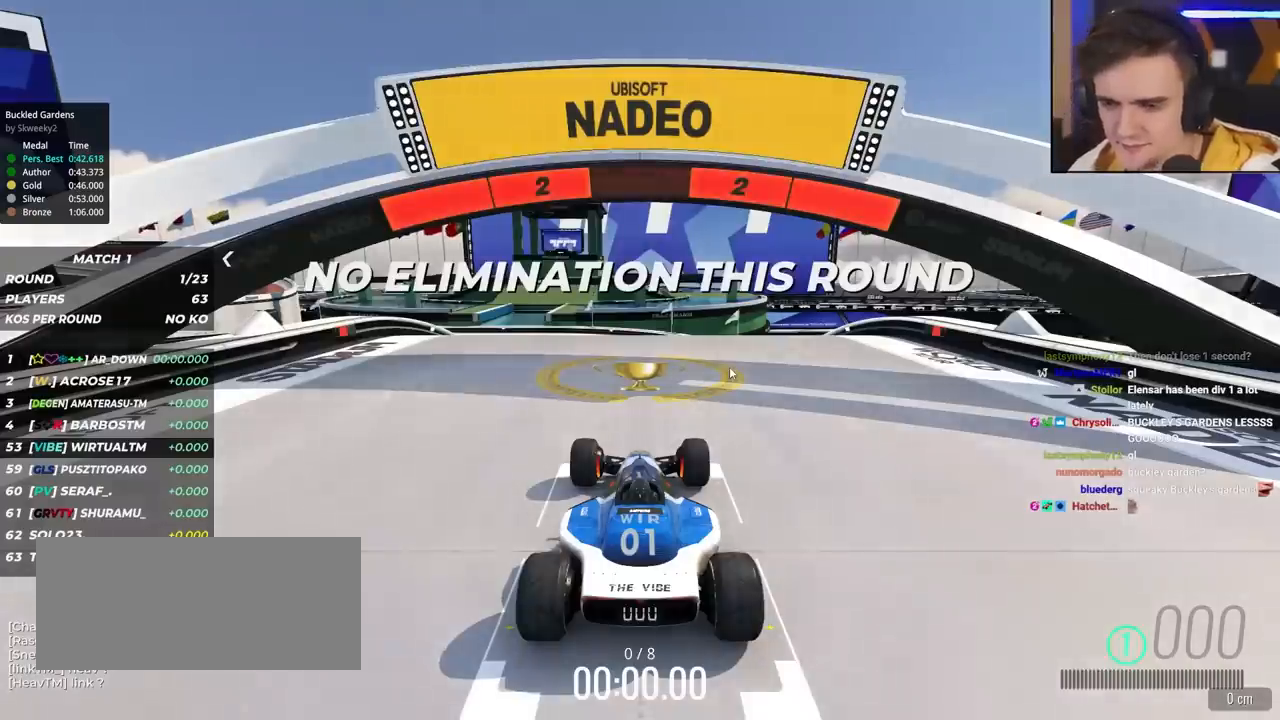
{"keys": ["up"], "events": []}
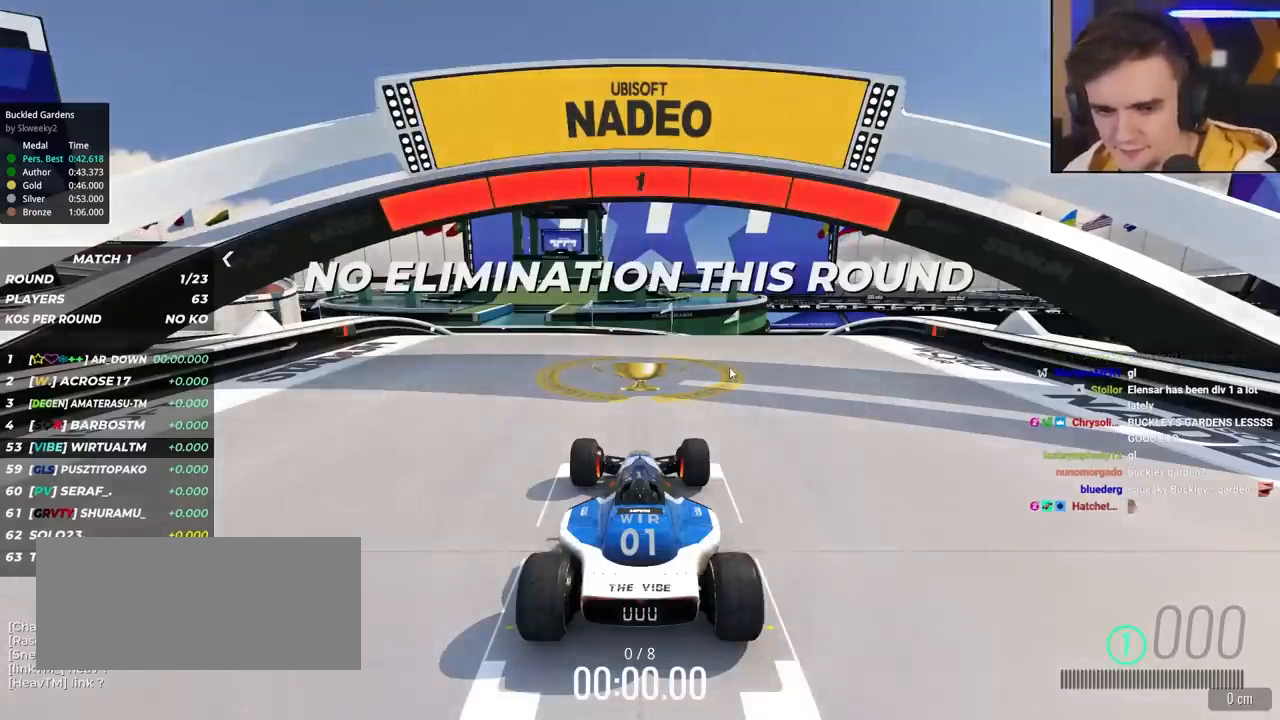
{"keys": ["up"], "events": []}
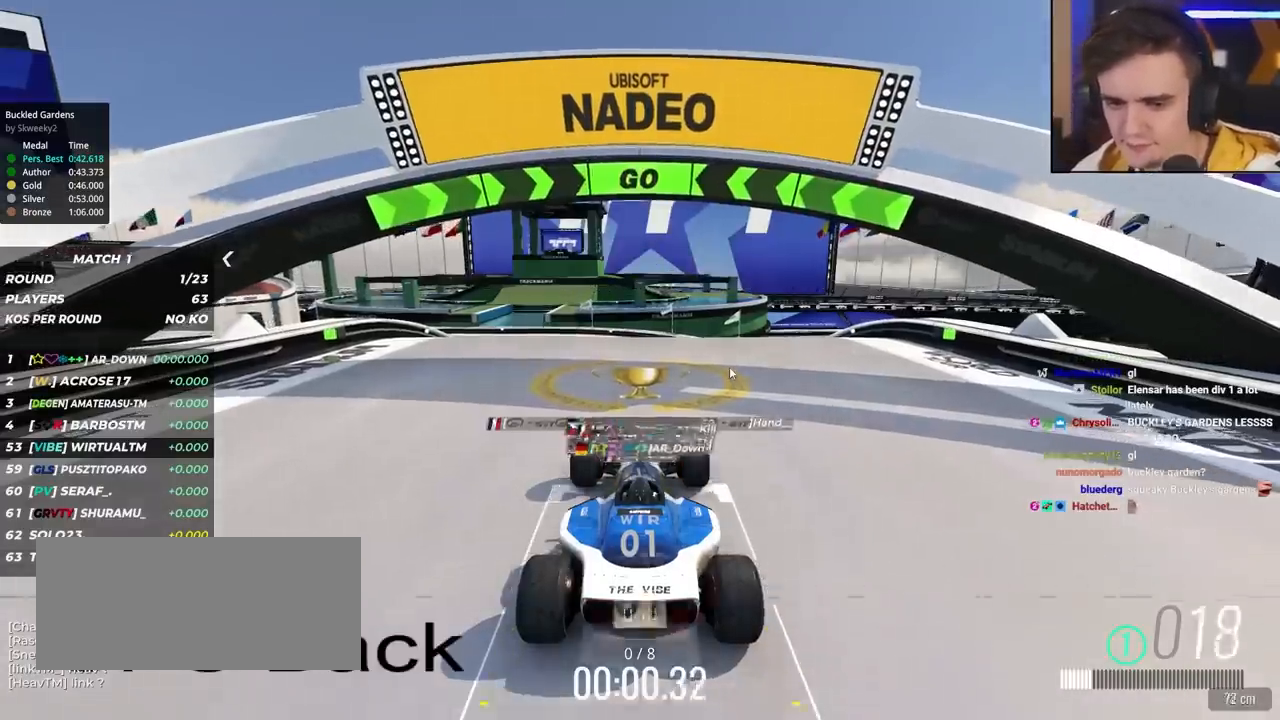
{"keys": ["up"], "events": []}
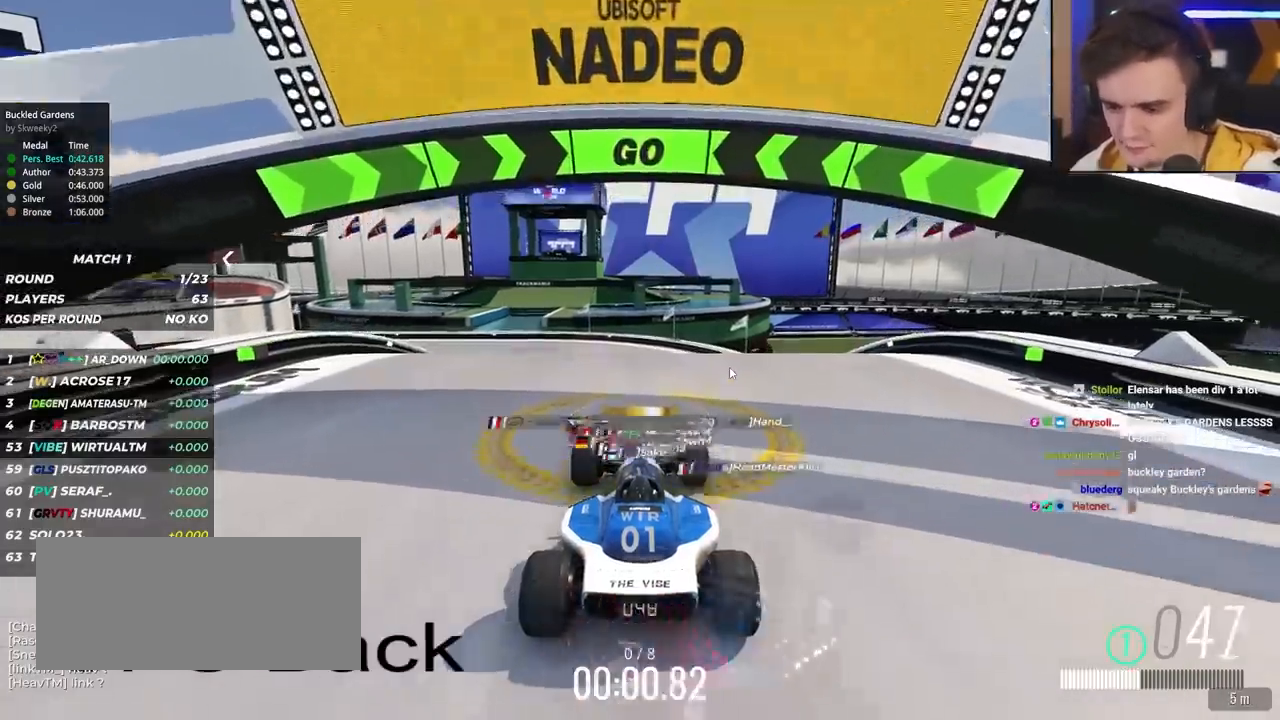
{"keys": ["up"], "events": []}
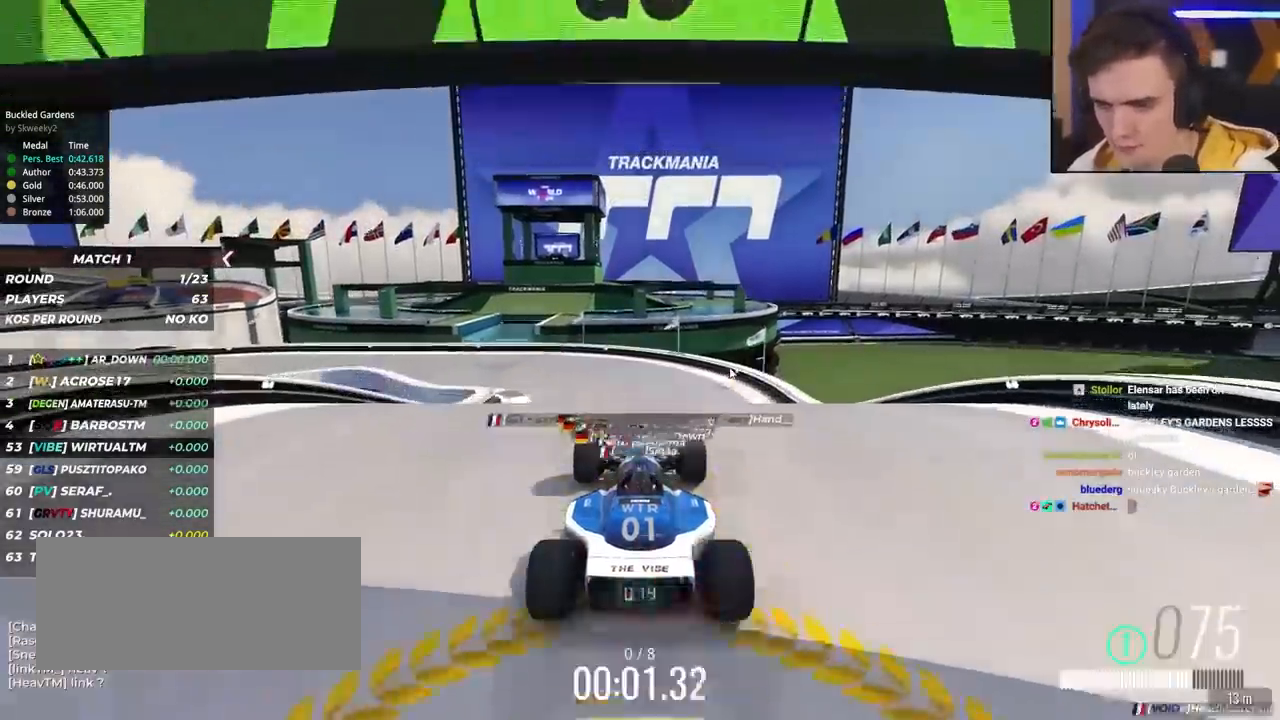
{"keys": ["left", "up"], "events": [[433, "left", "down"]]}
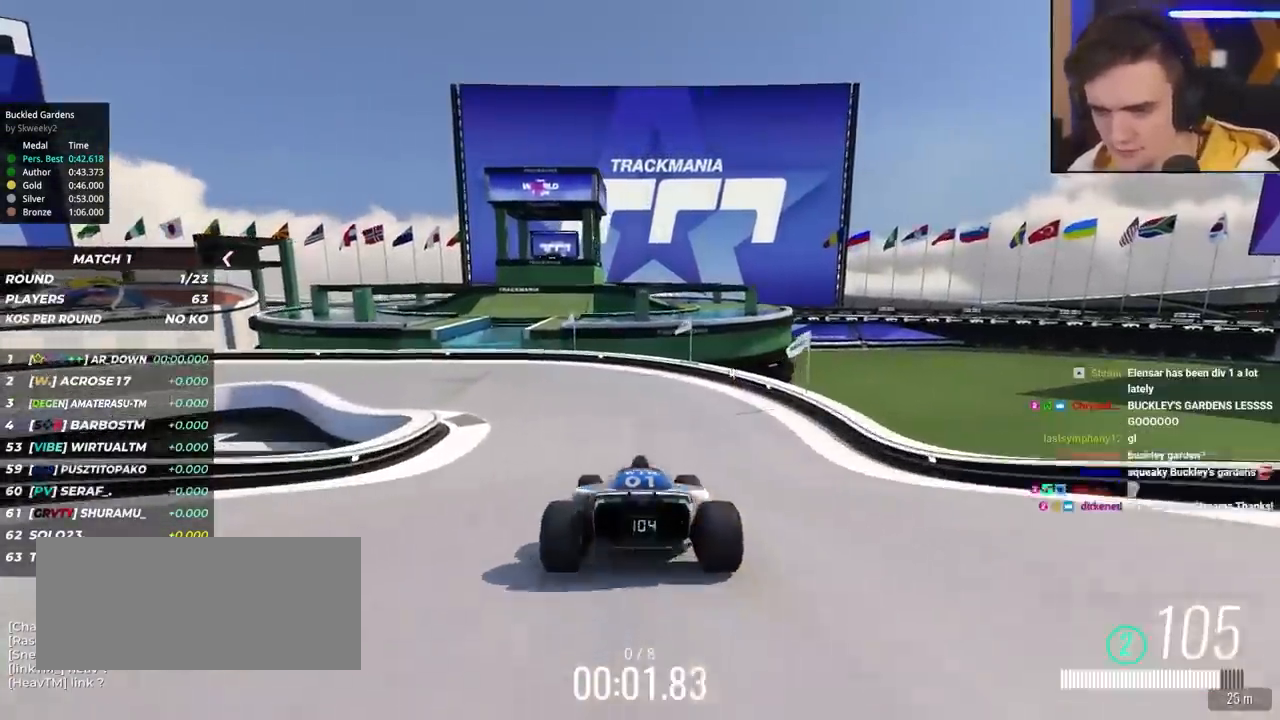
{"keys": ["up"], "events": [[33, "left", "up"], [167, "left", "down"], [250, "left", "up"], [300, "left", "down"], [500, "left", "up"]]}
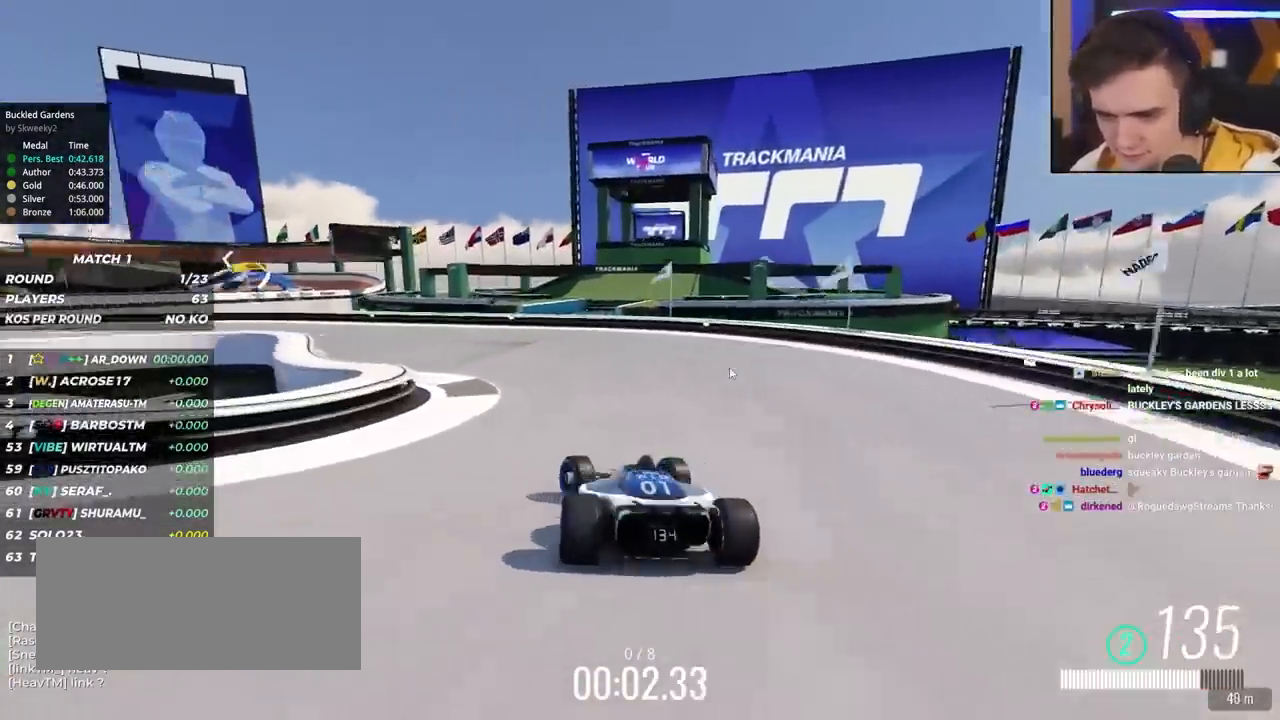
{"keys": ["left", "up"], "events": [[33, "left", "down"]]}
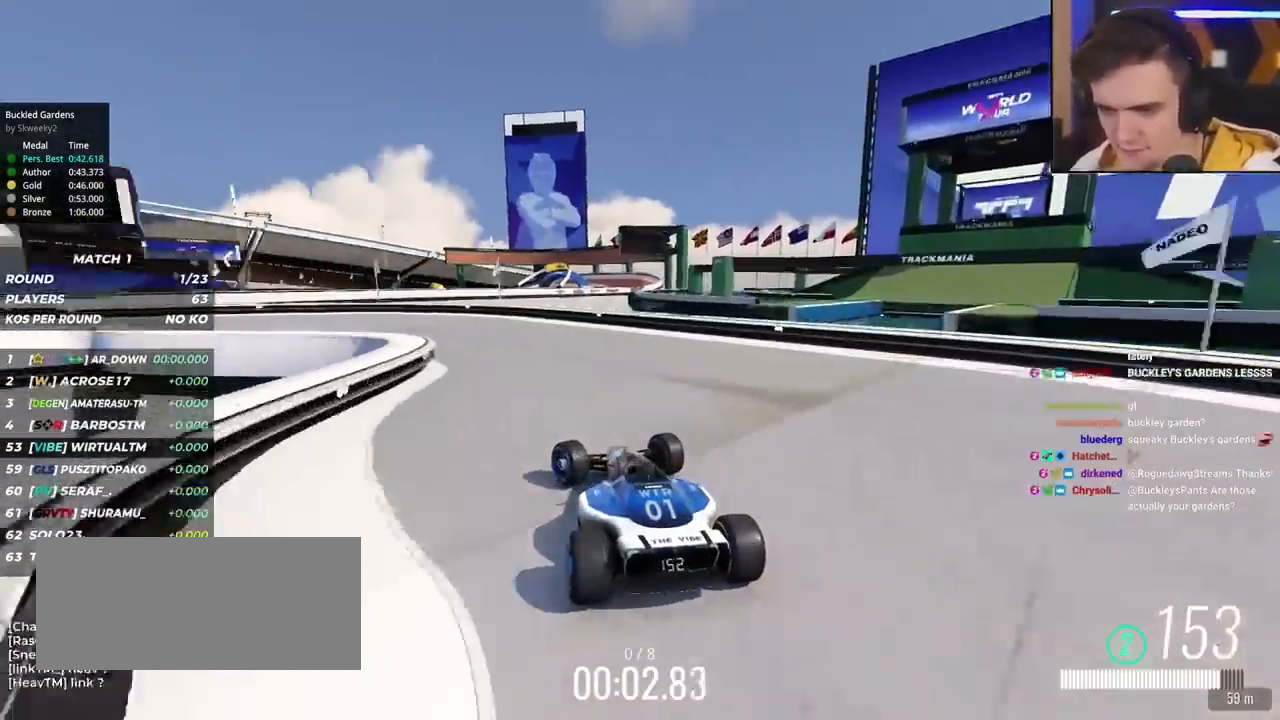
{"keys": ["left", "up"], "events": []}
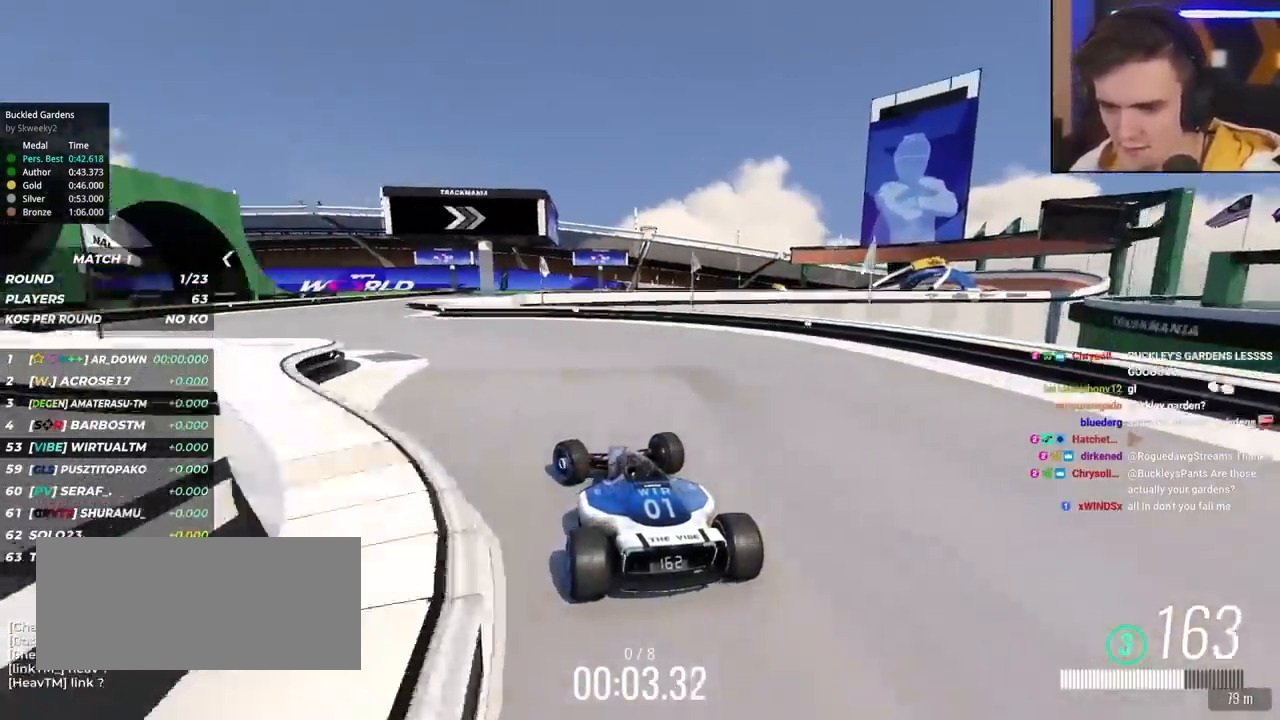
{"keys": ["right", "up"], "events": [[350, "left", "up"], [450, "right", "down"]]}
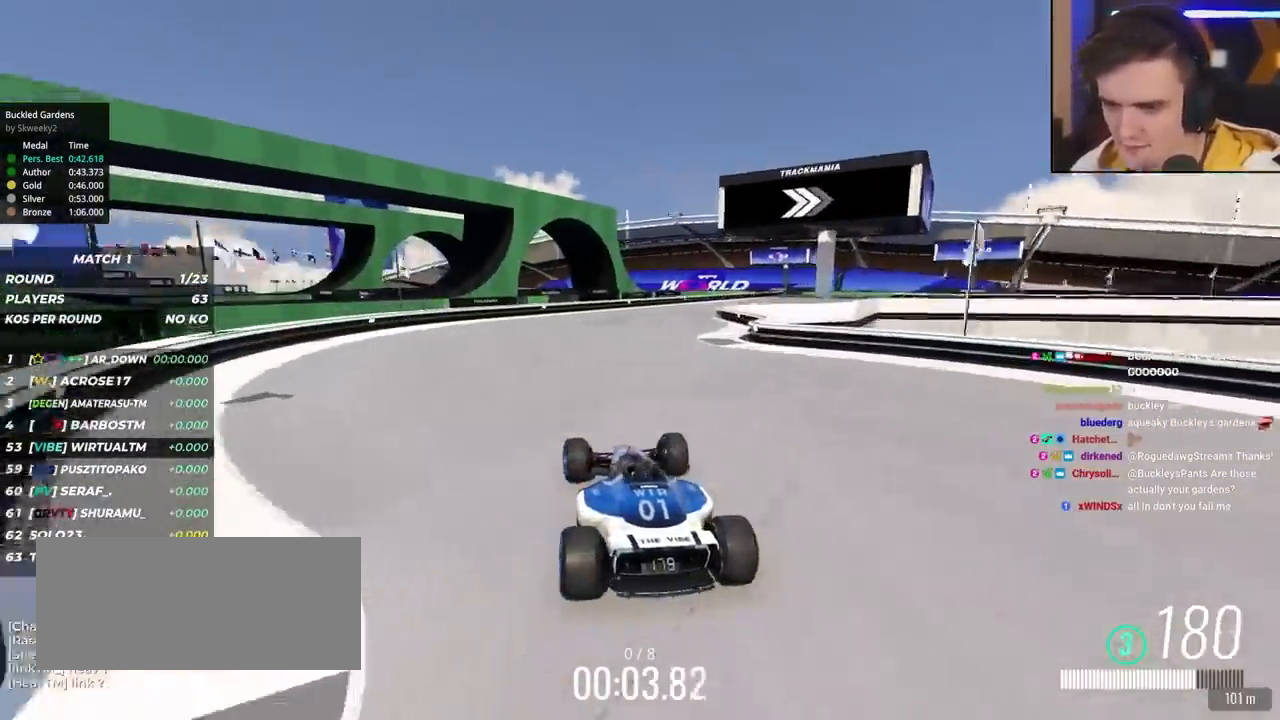
{"keys": ["right", "up"], "events": []}
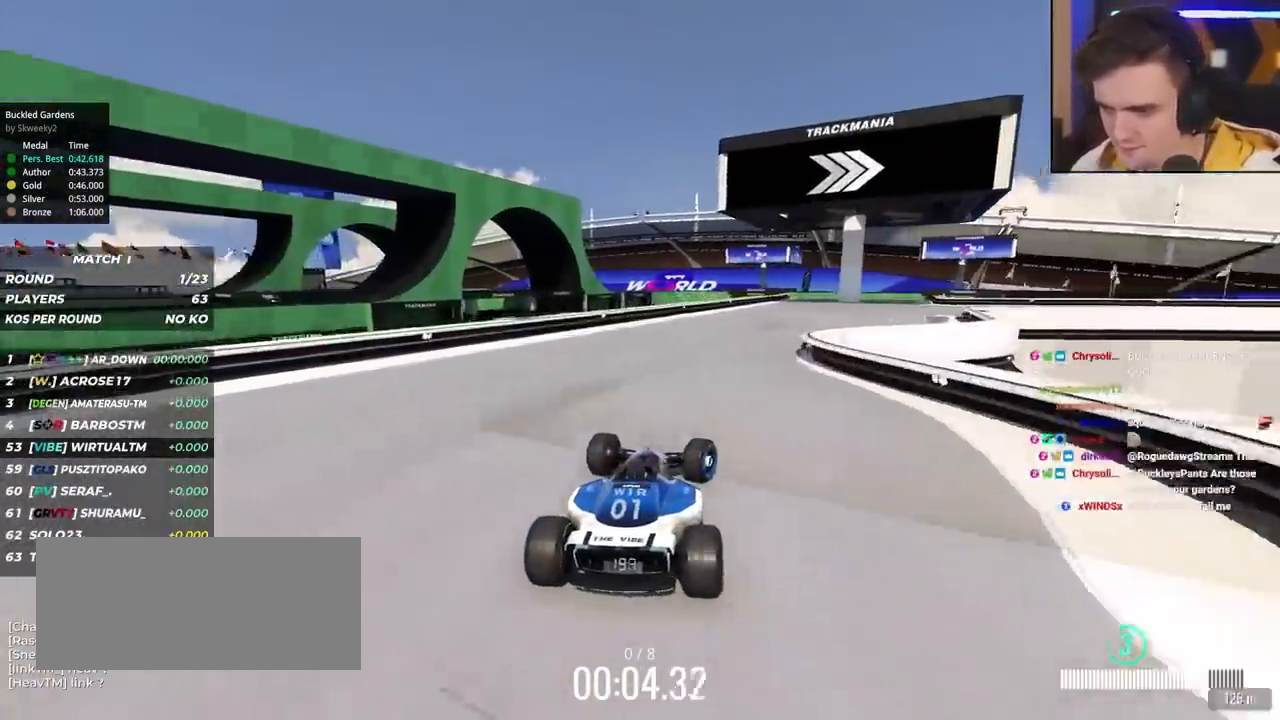
{"keys": ["right", "up"], "events": []}
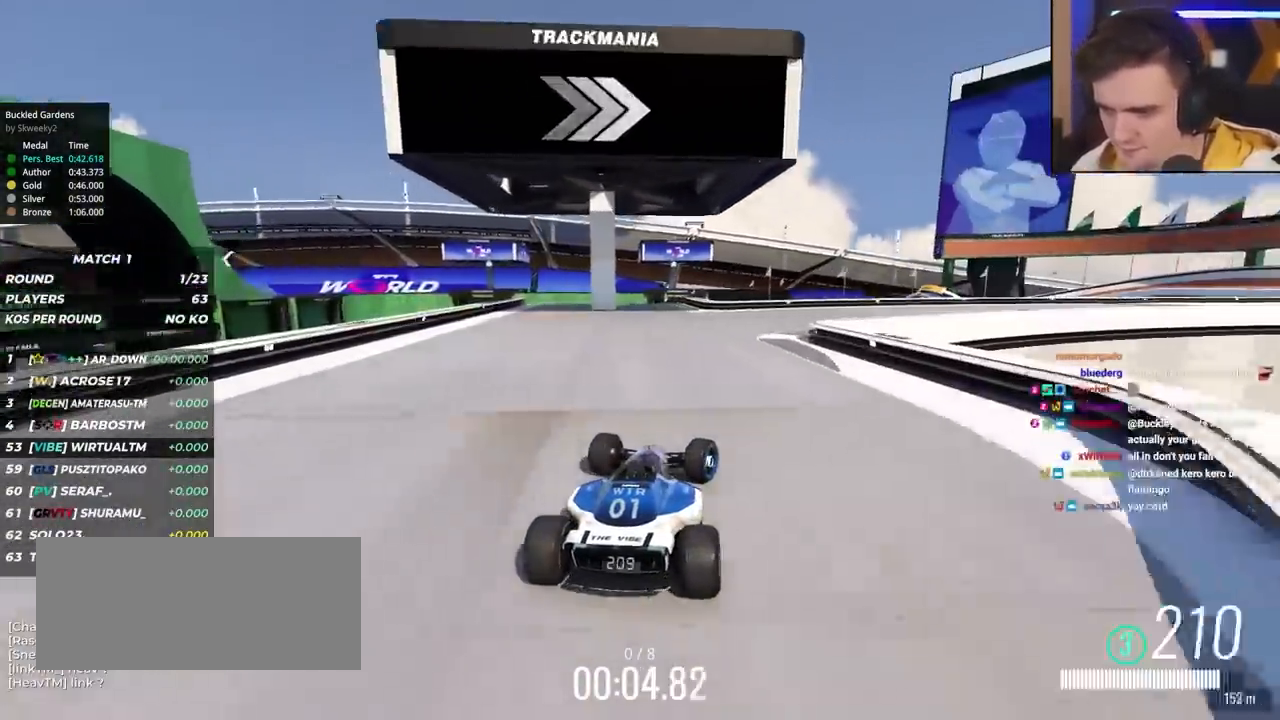
{"keys": ["right", "up"], "events": []}
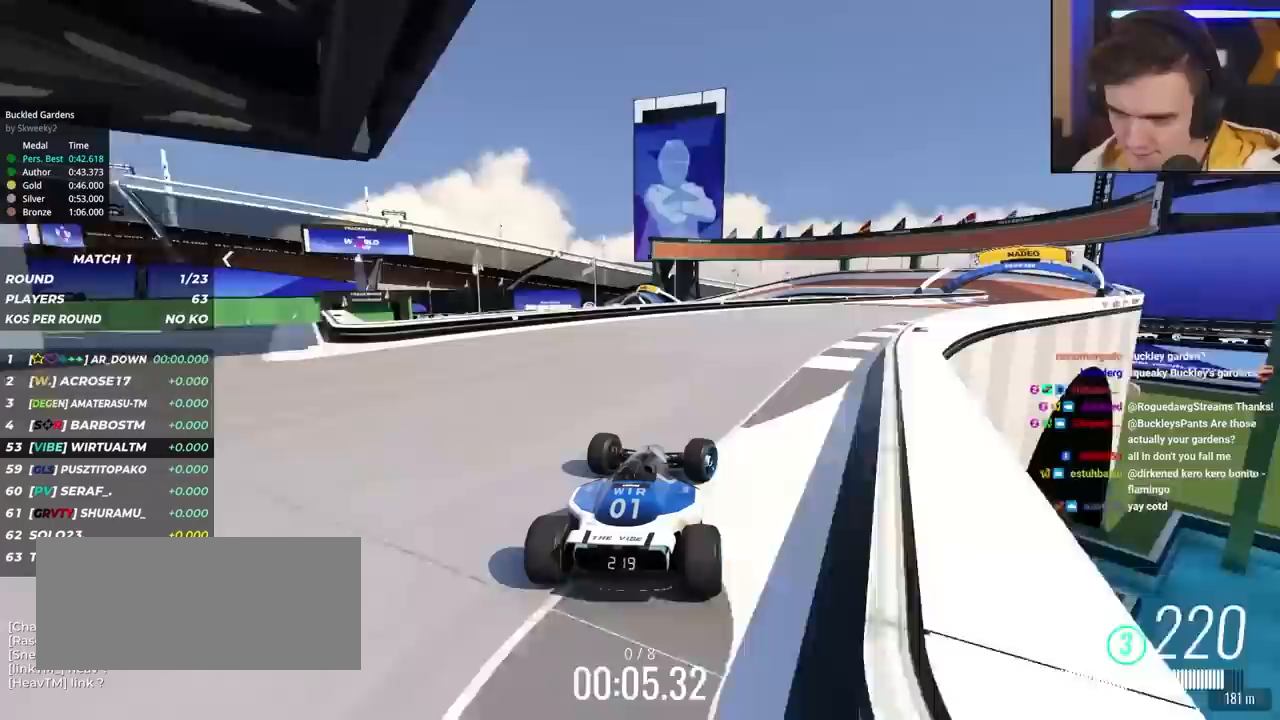
{"keys": ["right", "up"], "events": []}
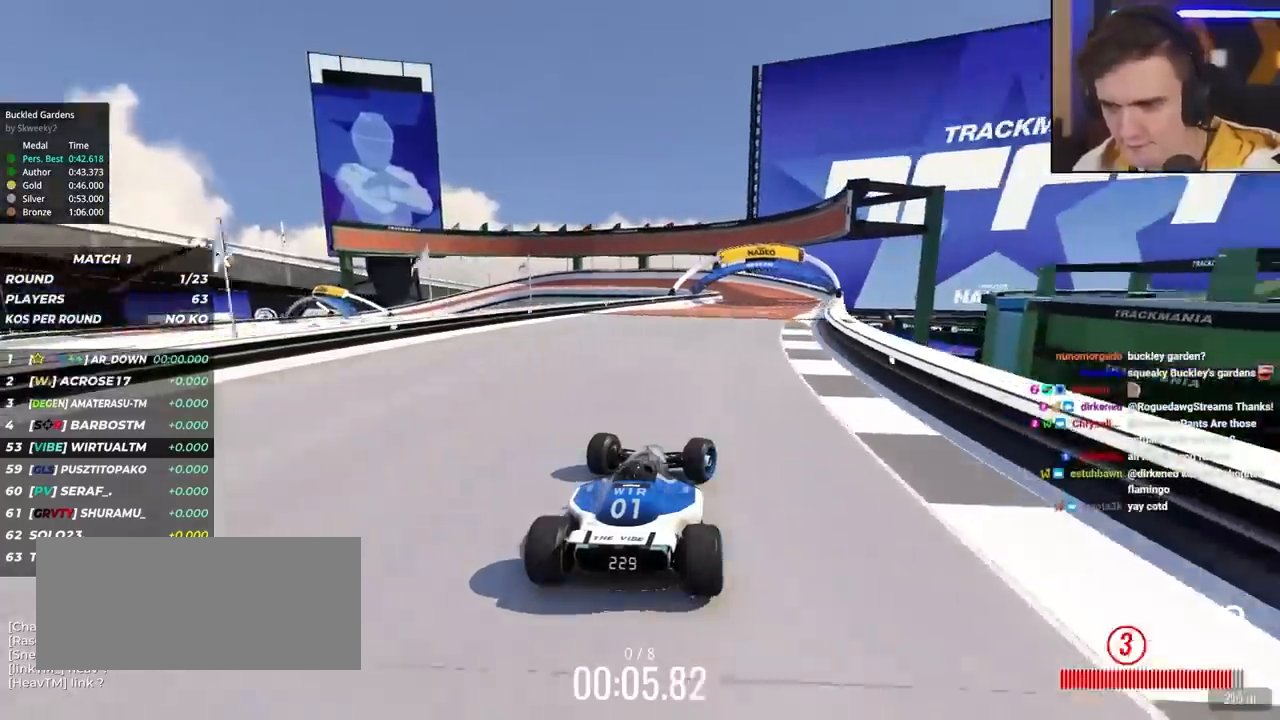
{"keys": ["up"], "events": [[233, "right", "up"], [333, "left", "down"], [433, "left", "up"]]}
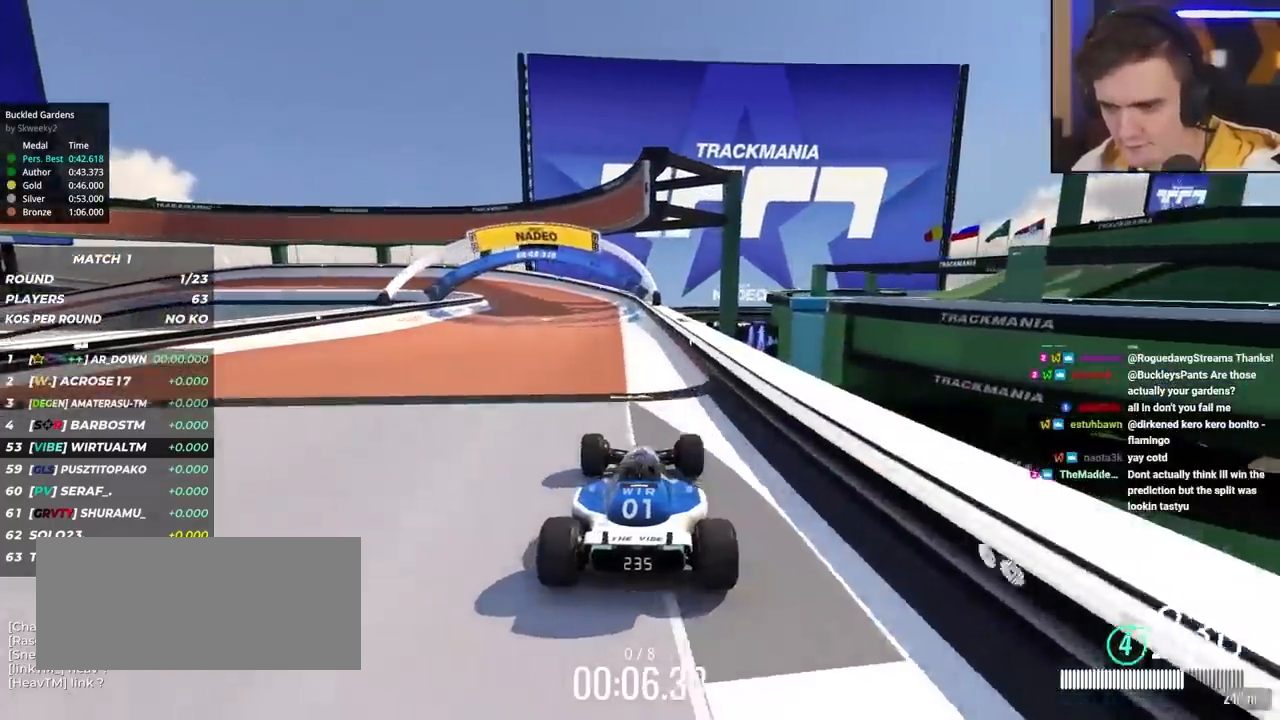
{"keys": ["left", "up"], "events": [[67, "left", "down"], [217, "left", "up"], [300, "left", "down"]]}
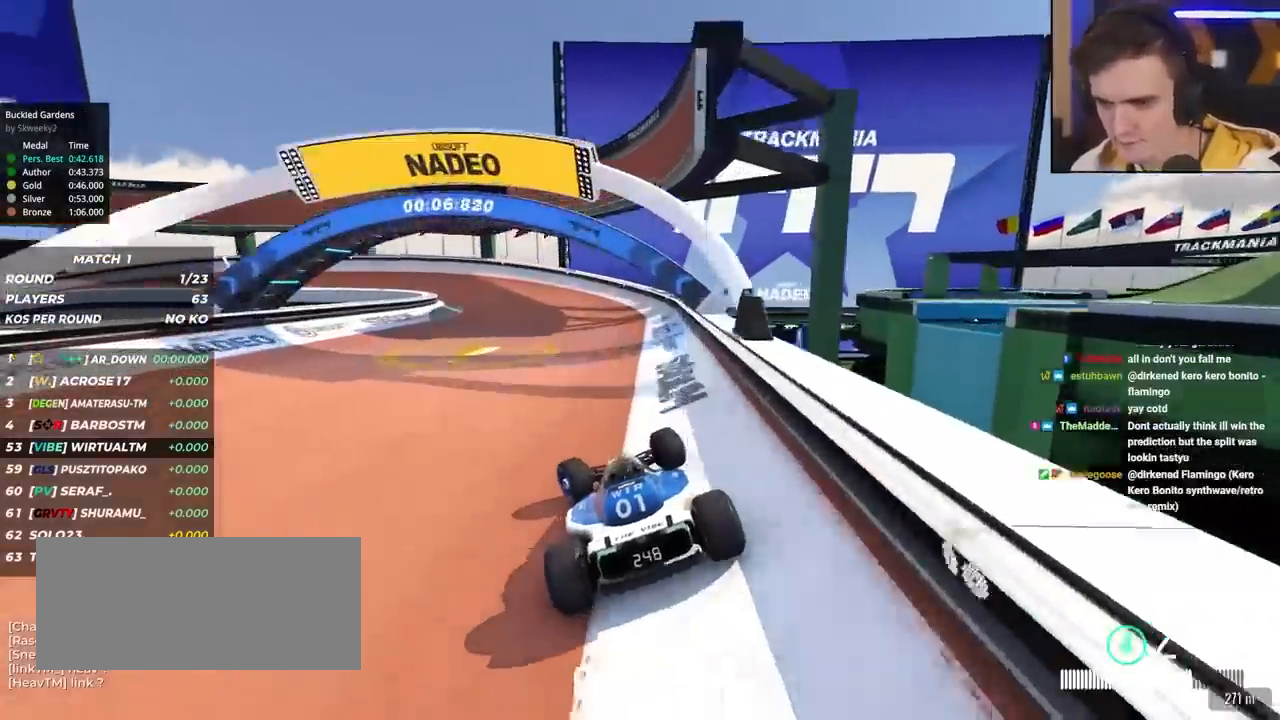
{"keys": ["up"], "events": [[233, "left", "up"], [317, "left", "down"], [467, "left", "up"]]}